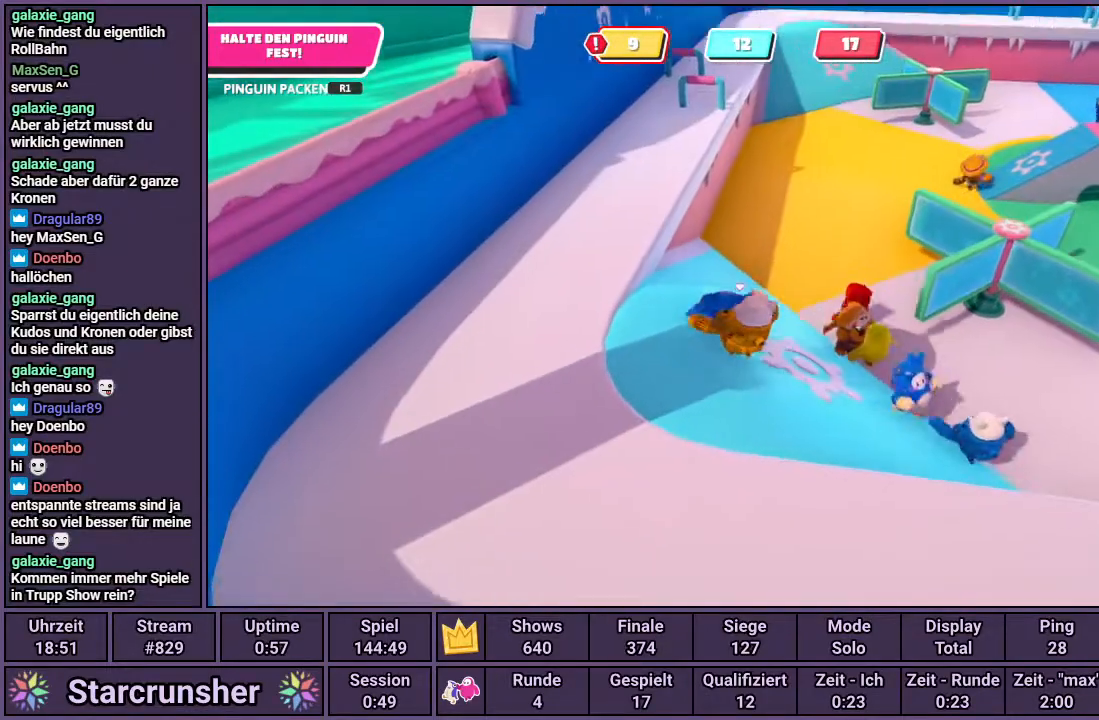
Gameplay with a controller (PlayStation layout); each line is a JSON object with the inputs held at the frame after it. "events" lists button and stick changes between this image and that frame as [ms after this image, input, new state], when the widget could be followed in between.
{"buttons": [], "left_stick": "up", "right_stick": "center", "events": [[383, "CROSS", "down"], [483, "CROSS", "up"]]}
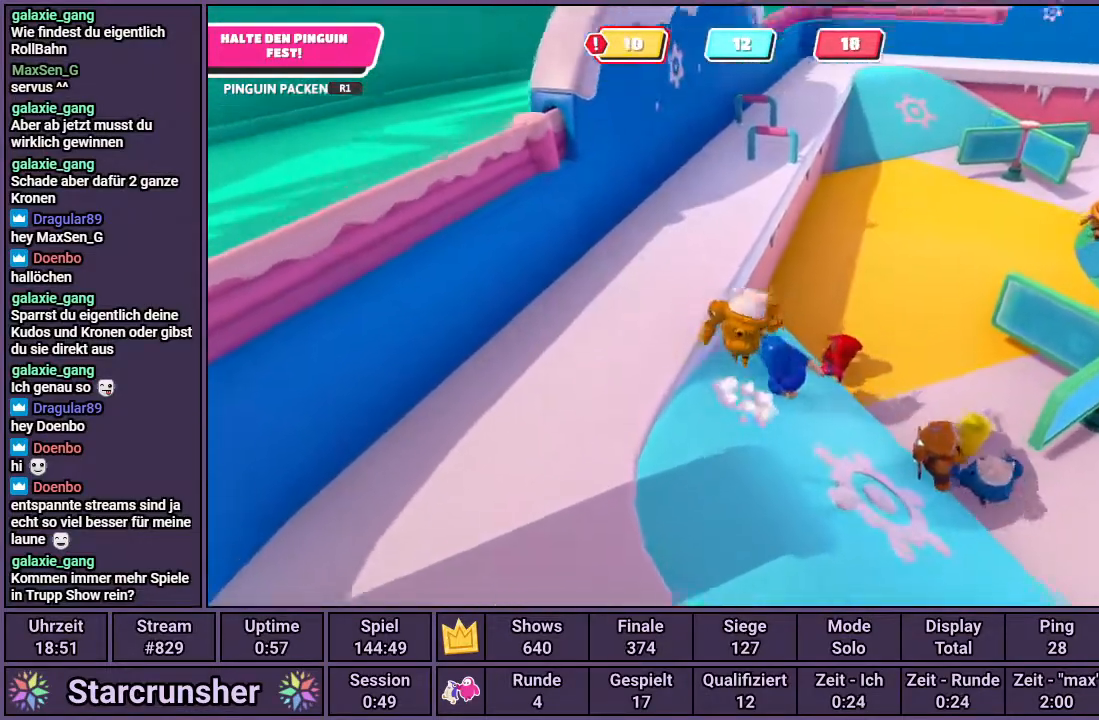
{"buttons": [], "left_stick": "up", "right_stick": "right", "events": [[183, "right_stick", "right"], [350, "right_stick", "center"], [467, "right_stick", "right"]]}
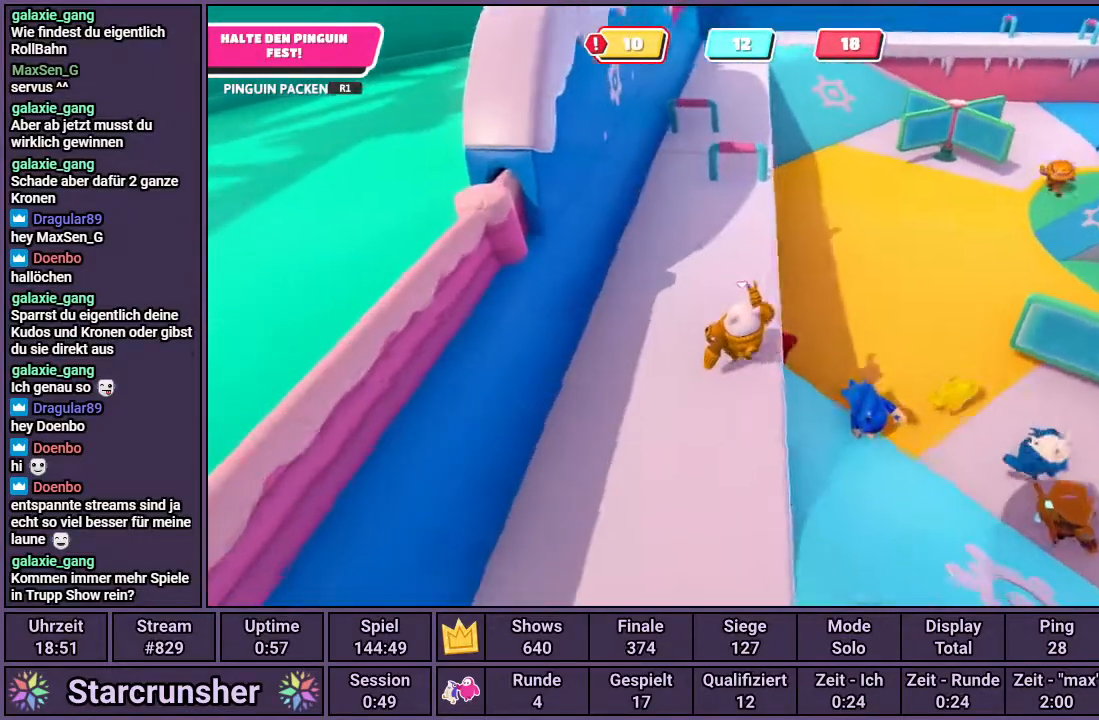
{"buttons": [], "left_stick": "up", "right_stick": "right", "events": [[117, "right_stick", "center"], [450, "right_stick", "right"]]}
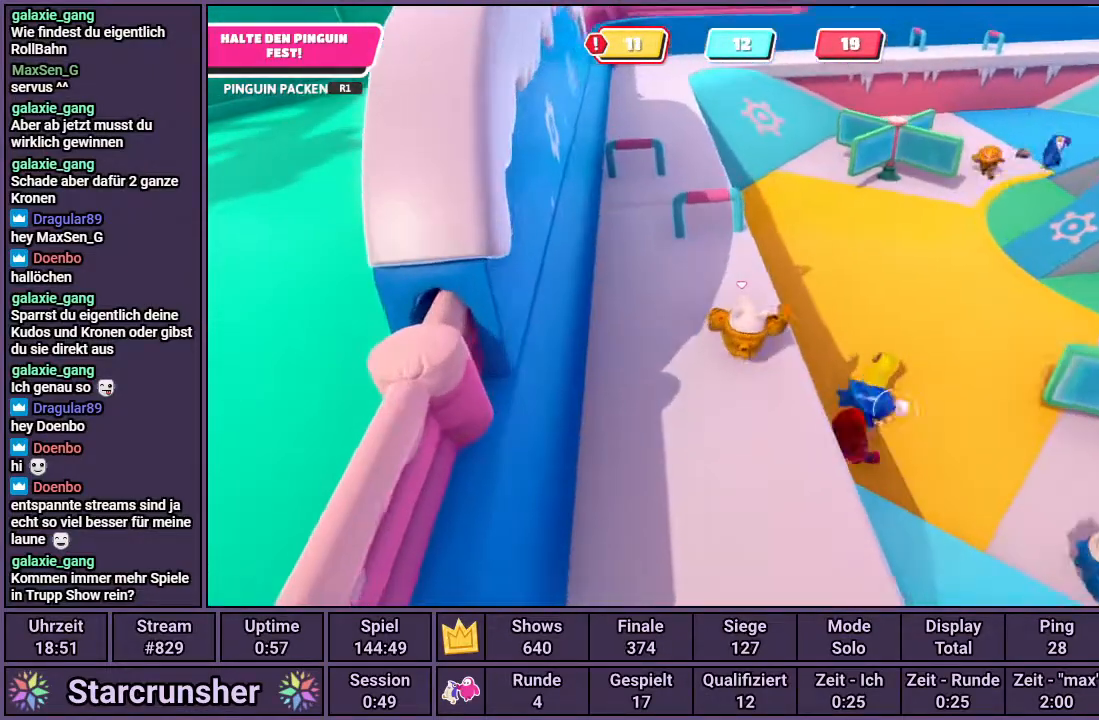
{"buttons": ["CROSS"], "left_stick": "up", "right_stick": "center", "events": [[67, "right_stick", "center"], [433, "CROSS", "down"]]}
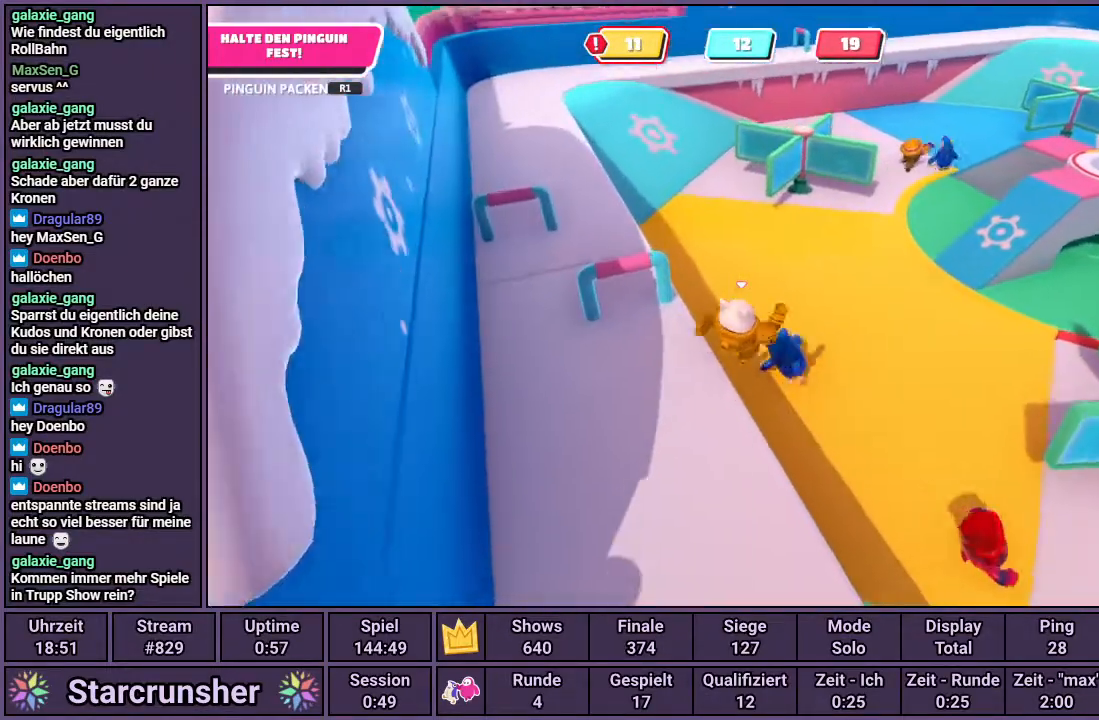
{"buttons": [], "left_stick": "up", "right_stick": "center", "events": [[17, "CROSS", "up"]]}
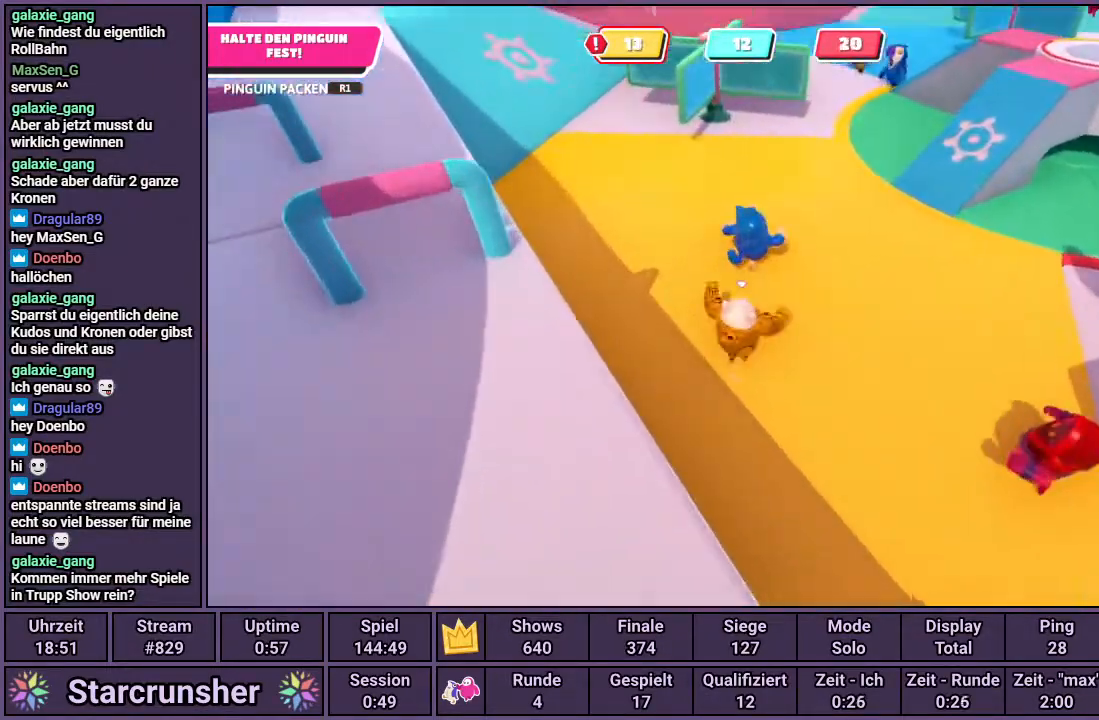
{"buttons": [], "left_stick": "up", "right_stick": "center", "events": [[283, "right_stick", "down"], [467, "right_stick", "center"]]}
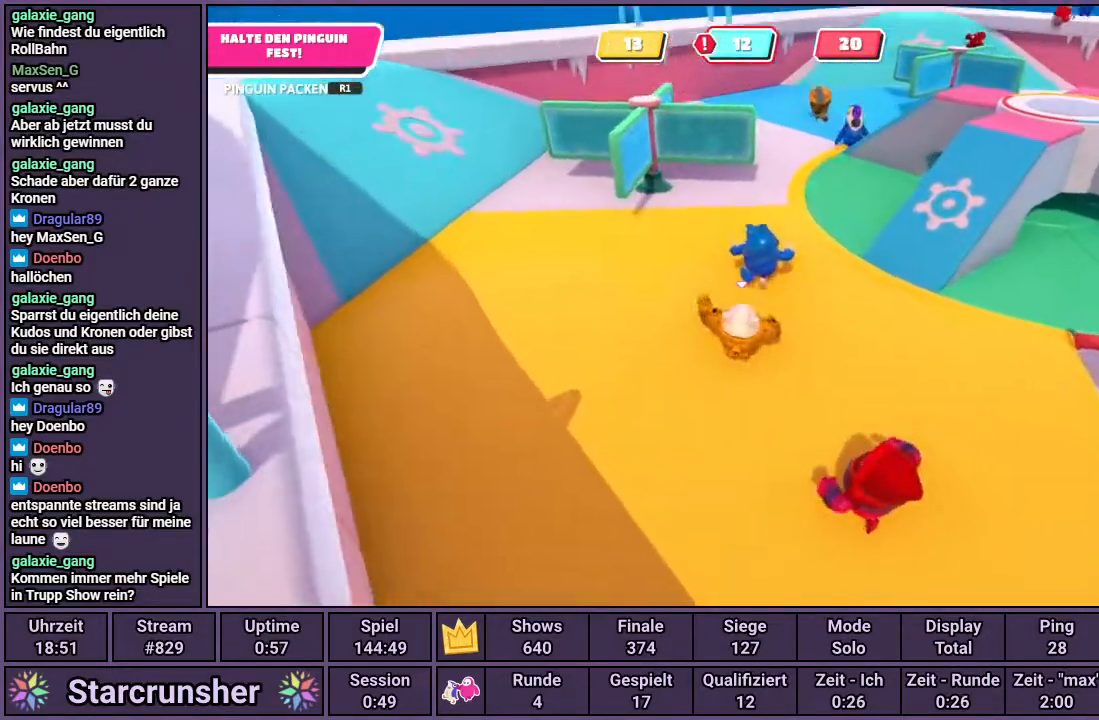
{"buttons": [], "left_stick": "up", "right_stick": "center", "events": []}
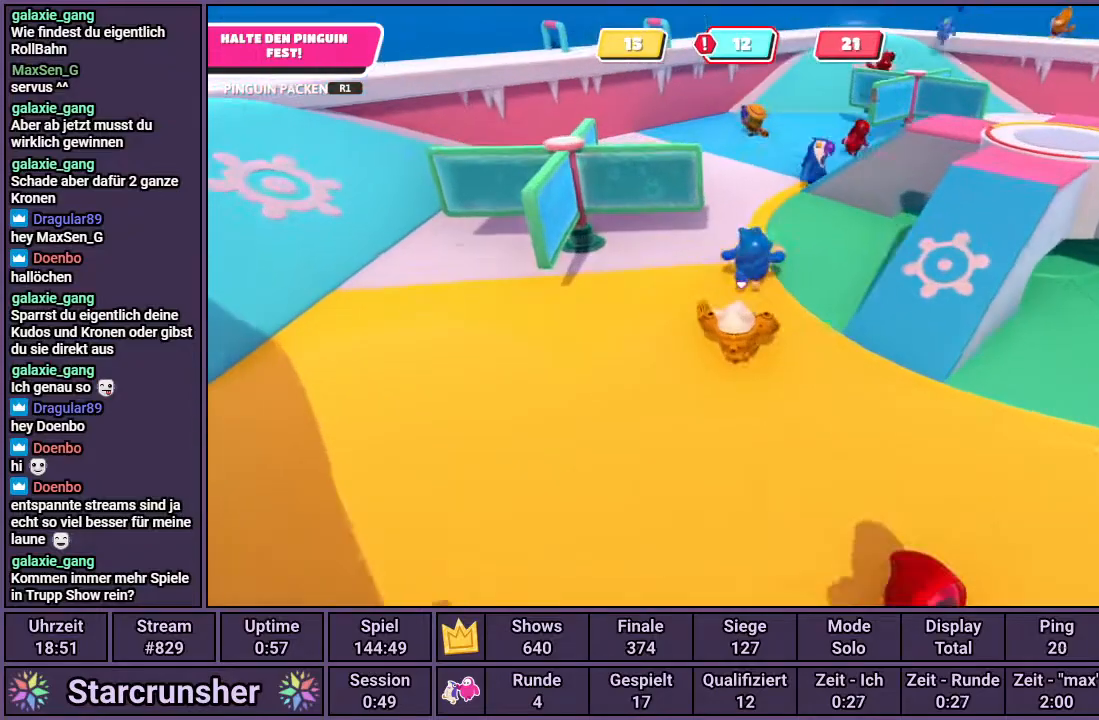
{"buttons": [], "left_stick": "up", "right_stick": "center", "events": []}
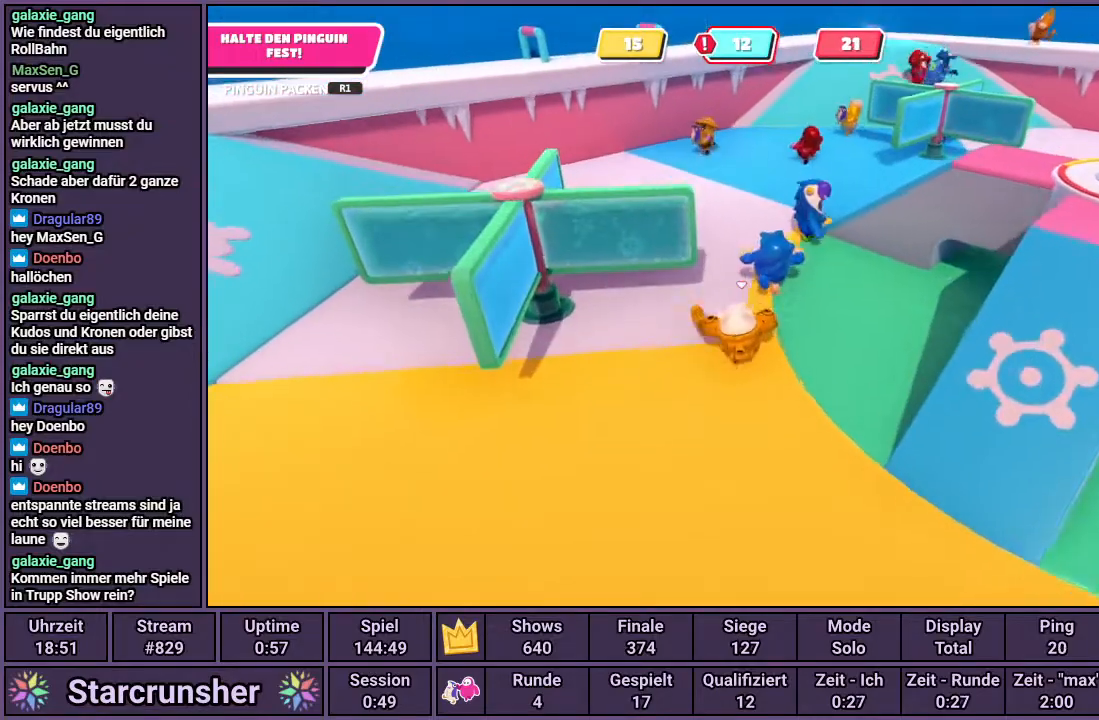
{"buttons": [], "left_stick": "up", "right_stick": "up-left", "events": [[483, "right_stick", "up-left"]]}
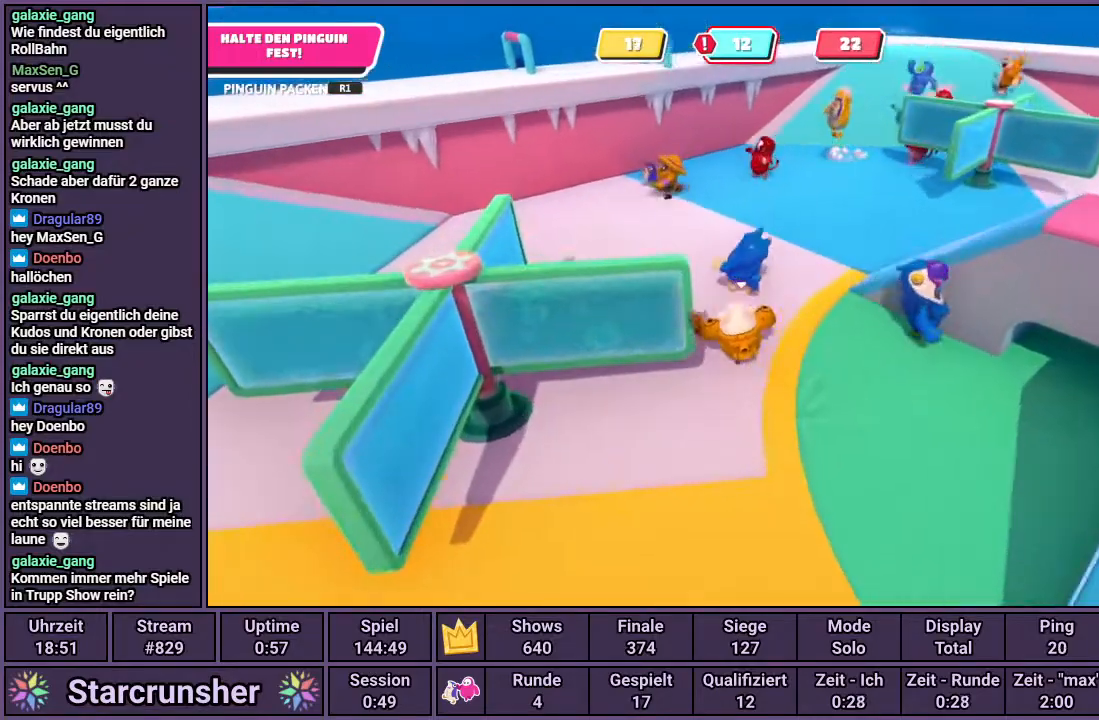
{"buttons": [], "left_stick": "up", "right_stick": "center", "events": [[283, "right_stick", "center"]]}
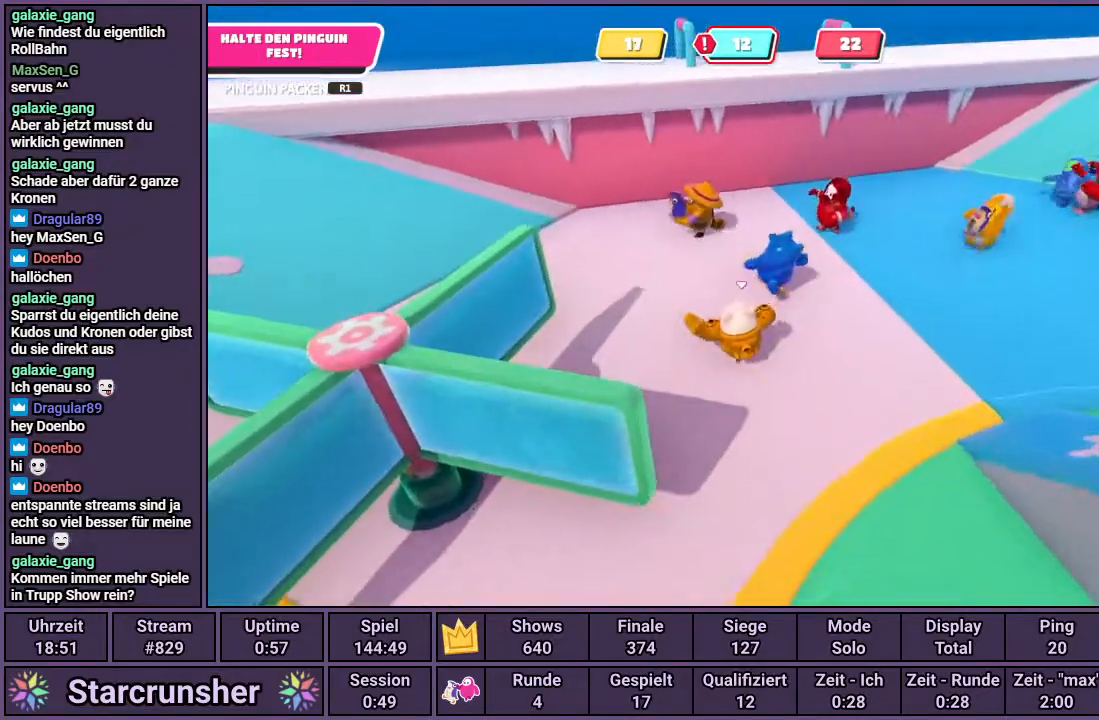
{"buttons": ["R1"], "left_stick": "up-left", "right_stick": "center", "events": [[283, "R1", "down"], [450, "left_stick", "up-left"]]}
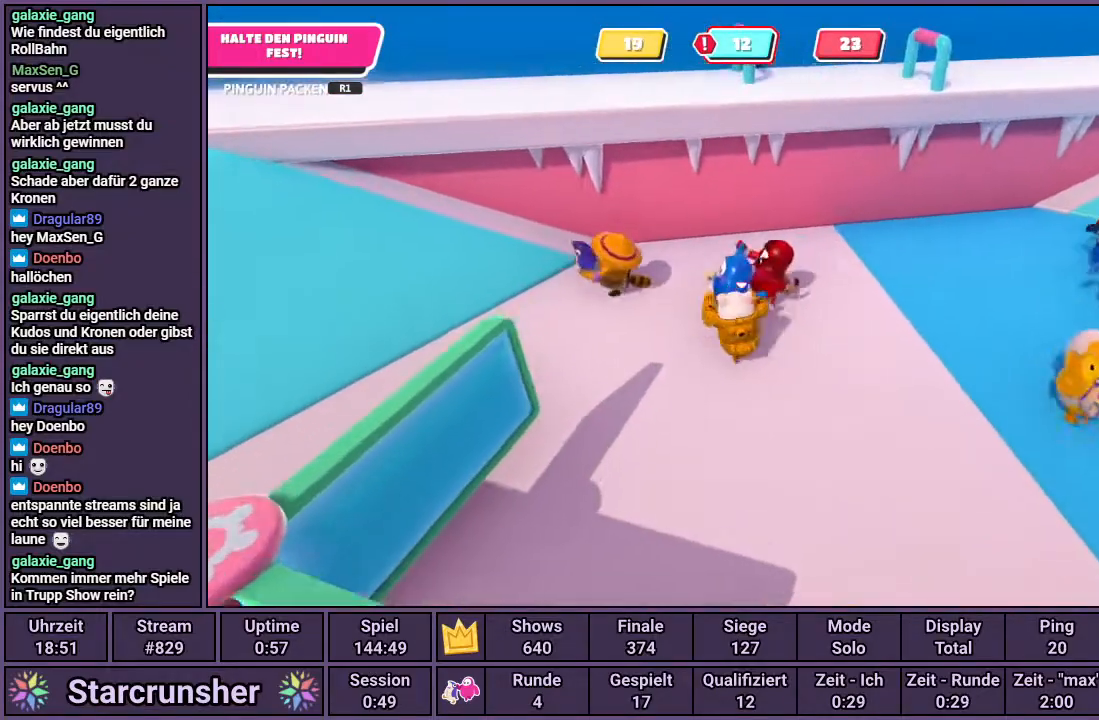
{"buttons": ["R1"], "left_stick": "up-left", "right_stick": "center", "events": []}
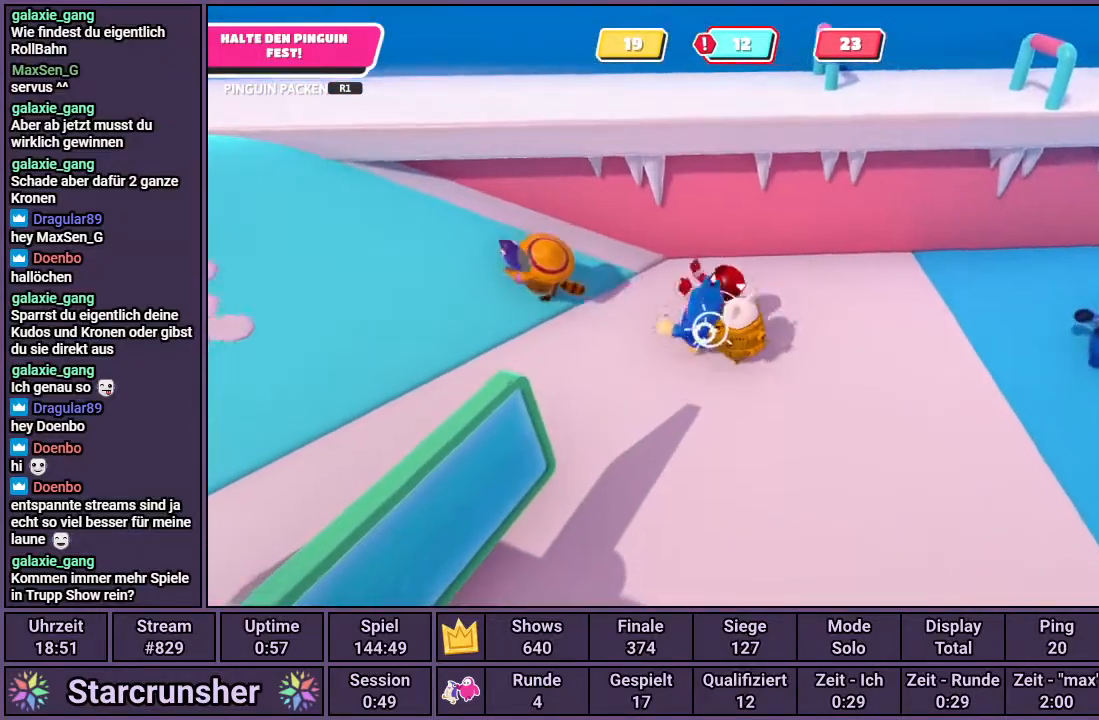
{"buttons": [], "left_stick": "up-left", "right_stick": "left", "events": [[417, "R1", "up"], [500, "right_stick", "left"]]}
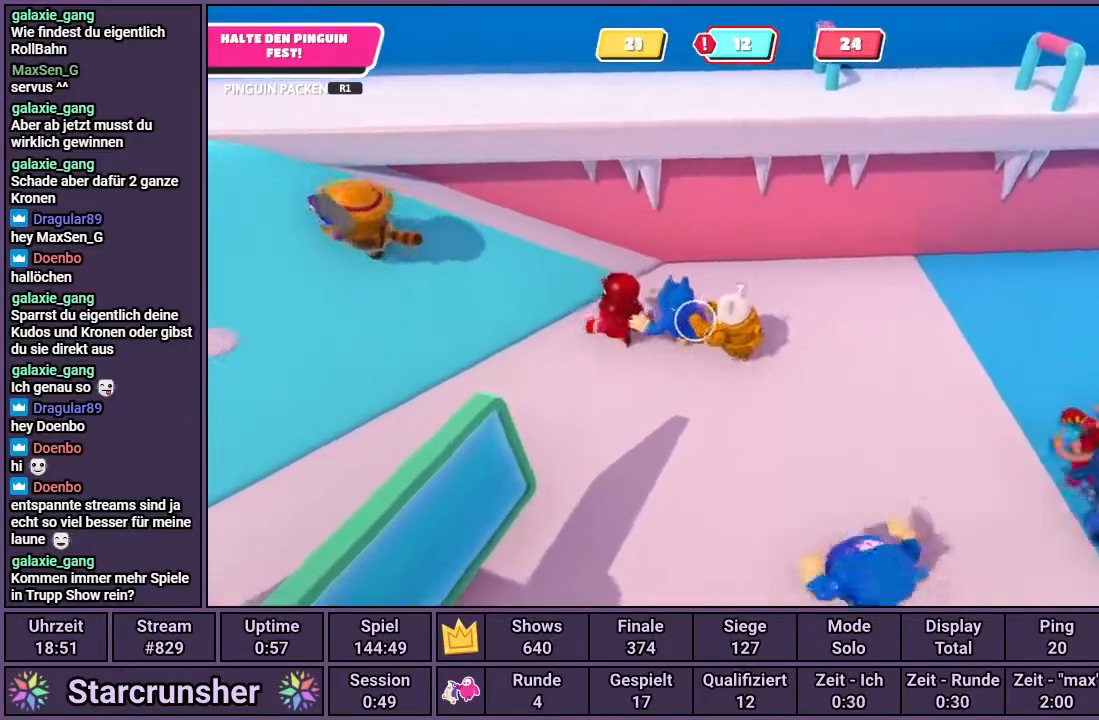
{"buttons": [], "left_stick": "up", "right_stick": "center", "events": [[450, "left_stick", "up"], [483, "right_stick", "center"]]}
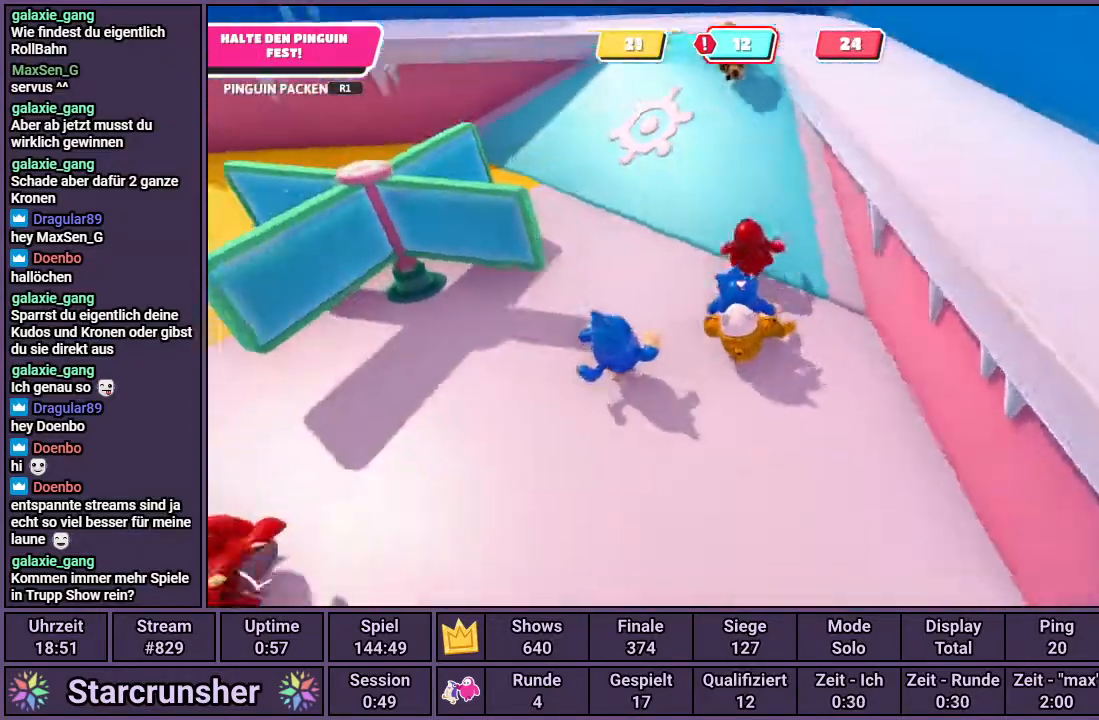
{"buttons": [], "left_stick": "up", "right_stick": "center", "events": []}
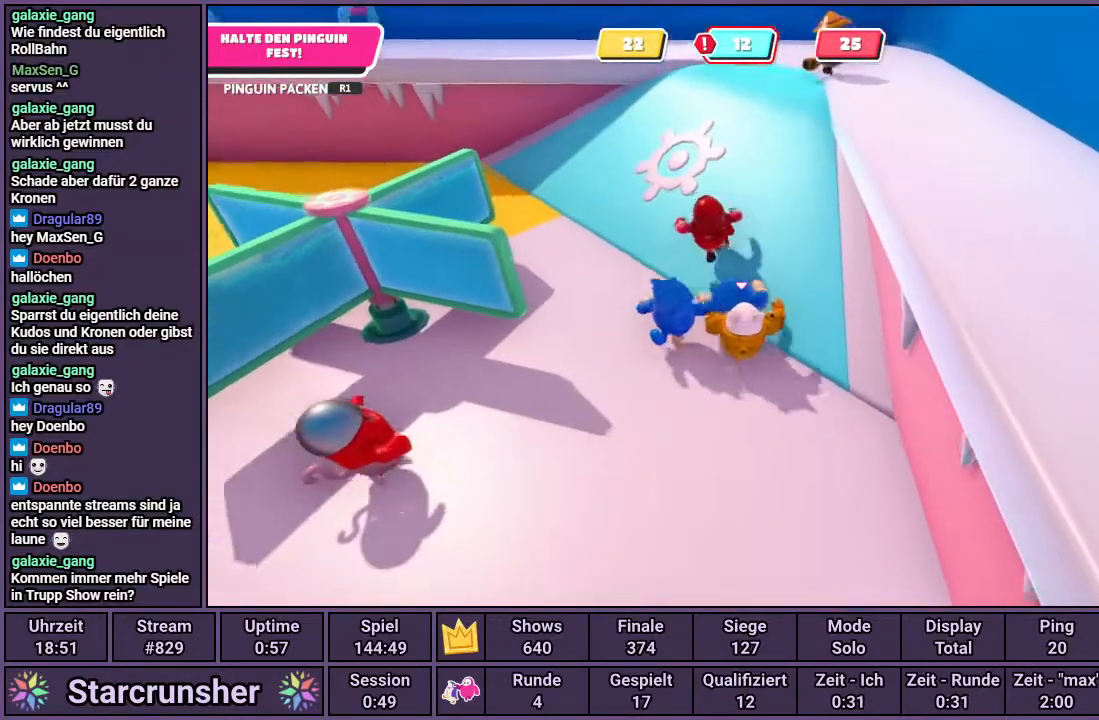
{"buttons": [], "left_stick": "up", "right_stick": "right", "events": [[100, "right_stick", "down-right"], [383, "right_stick", "right"]]}
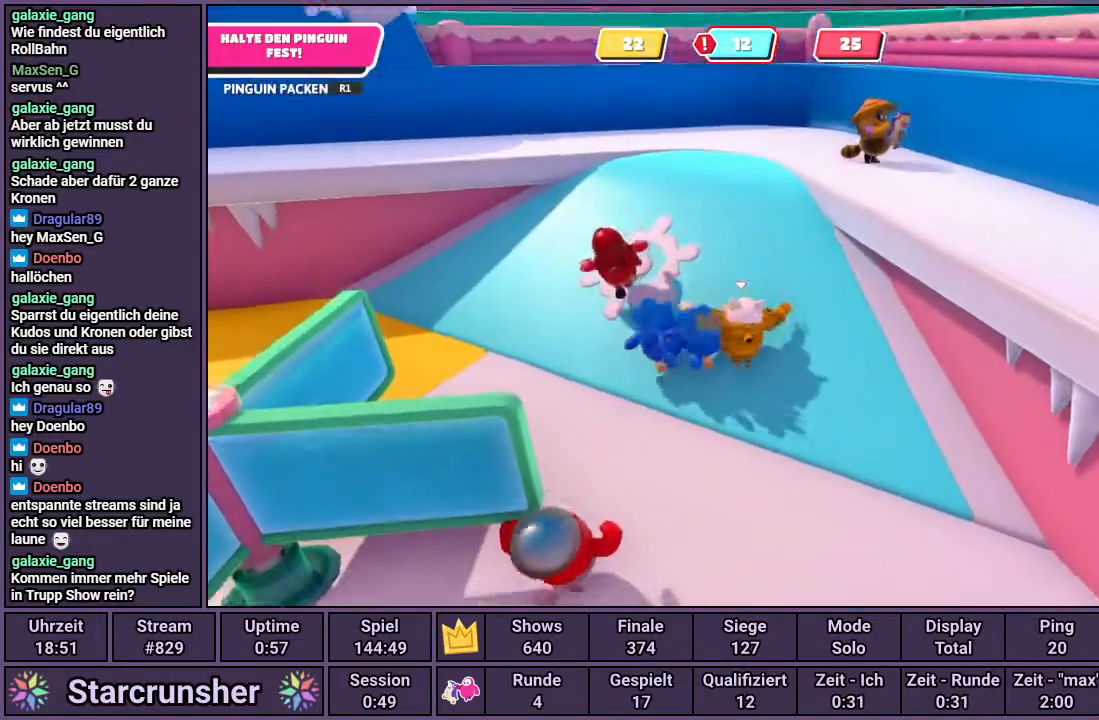
{"buttons": ["CROSS"], "left_stick": "up-right", "right_stick": "center", "events": [[33, "left_stick", "up-right"], [33, "right_stick", "center"], [367, "CROSS", "down"]]}
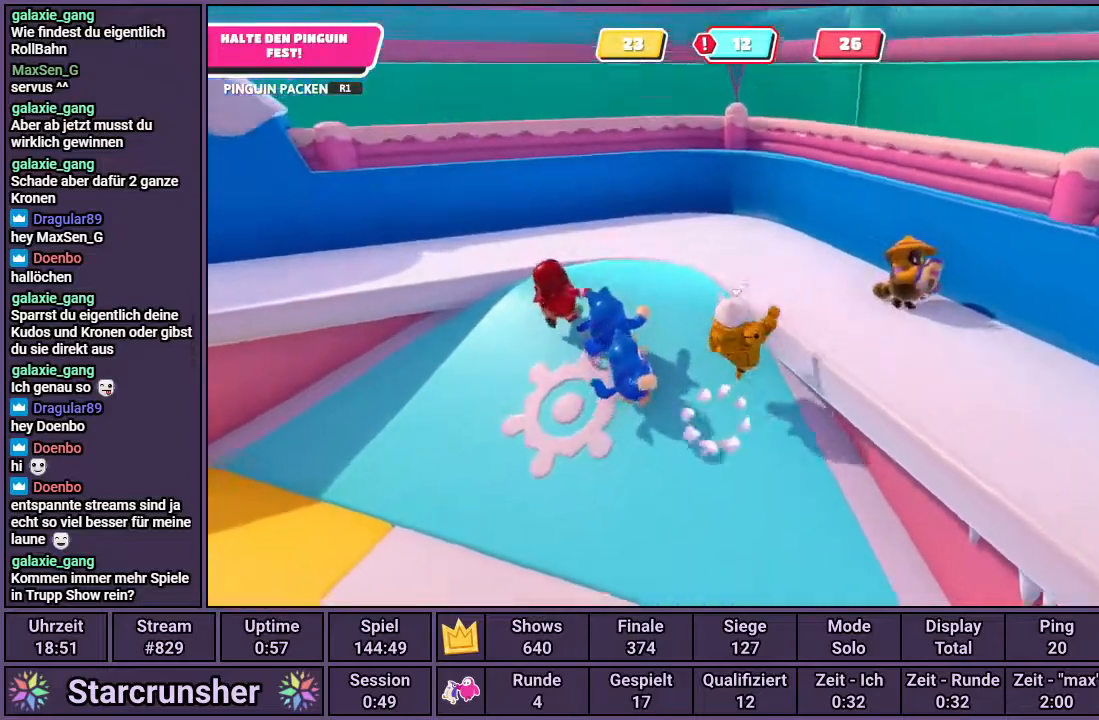
{"buttons": [], "left_stick": "down-right", "right_stick": "left", "events": [[67, "CROSS", "up"], [200, "left_stick", "right"], [350, "left_stick", "down-right"], [433, "right_stick", "left"]]}
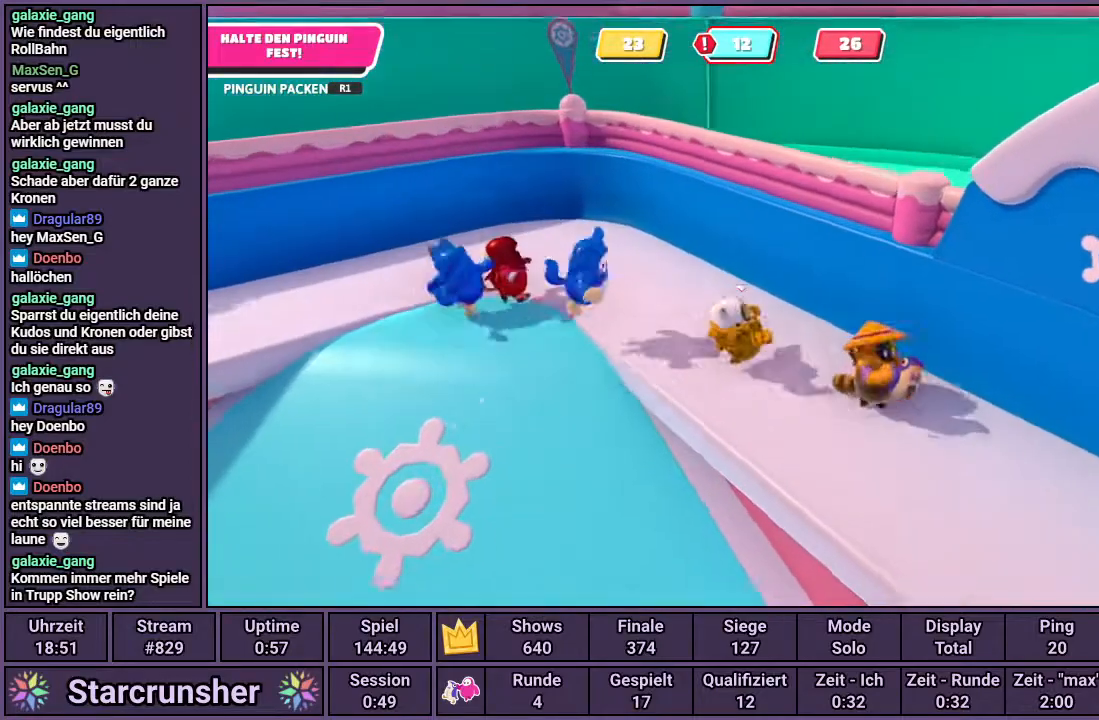
{"buttons": [], "left_stick": "up-left", "right_stick": "center", "events": [[233, "left_stick", "down"], [333, "right_stick", "center"], [467, "left_stick", "up-left"]]}
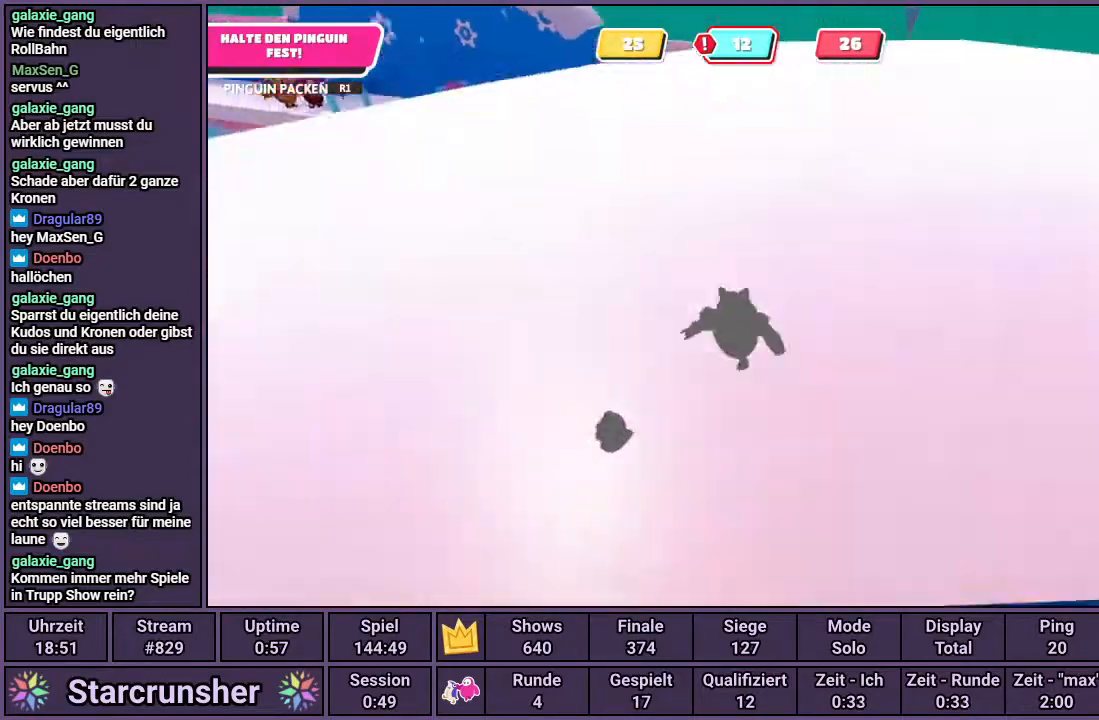
{"buttons": ["R1"], "left_stick": "up", "right_stick": "center", "events": [[17, "left_stick", "up"], [267, "R1", "down"]]}
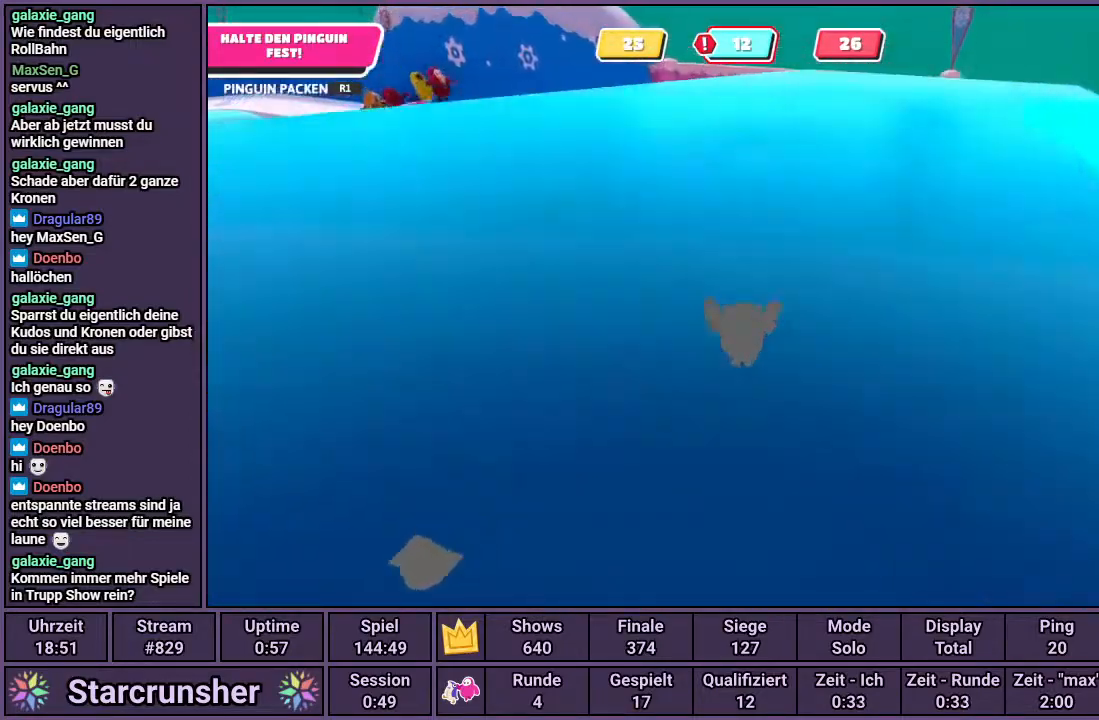
{"buttons": ["R1"], "left_stick": "down-left", "right_stick": "up-right", "events": [[33, "right_stick", "right"], [50, "left_stick", "center"], [83, "right_stick", "up-right"], [133, "left_stick", "down-left"]]}
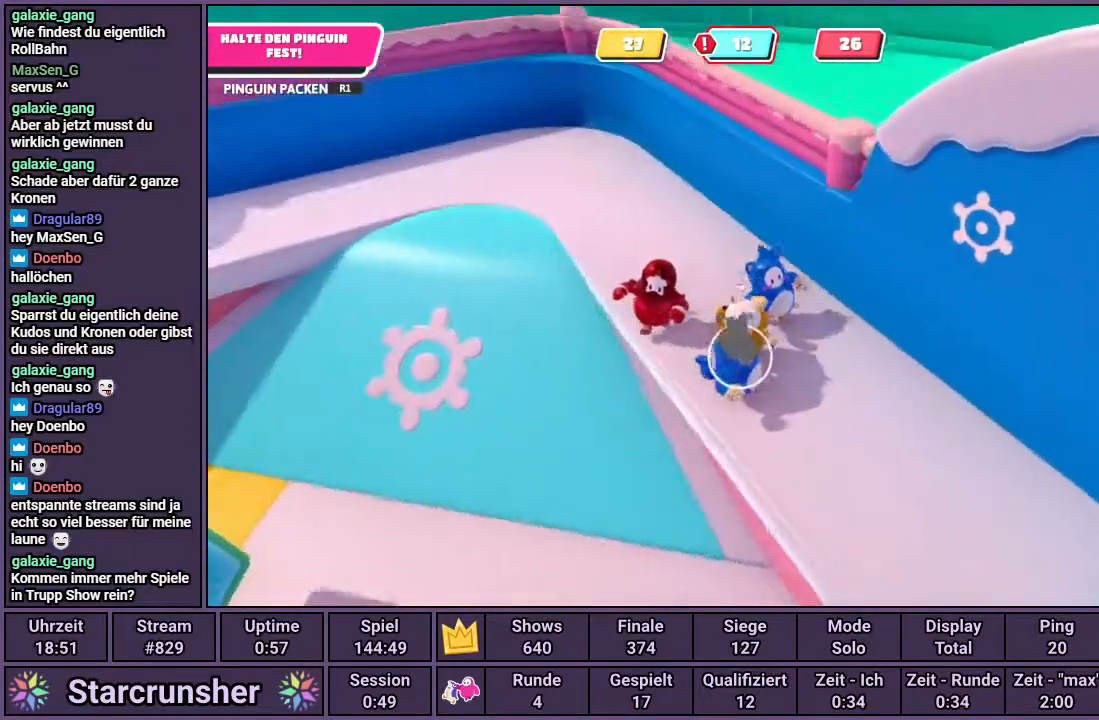
{"buttons": [], "left_stick": "right", "right_stick": "right", "events": [[50, "left_stick", "down-right"], [167, "right_stick", "center"], [183, "left_stick", "right"], [200, "R1", "up"], [283, "right_stick", "down-right"], [333, "right_stick", "right"]]}
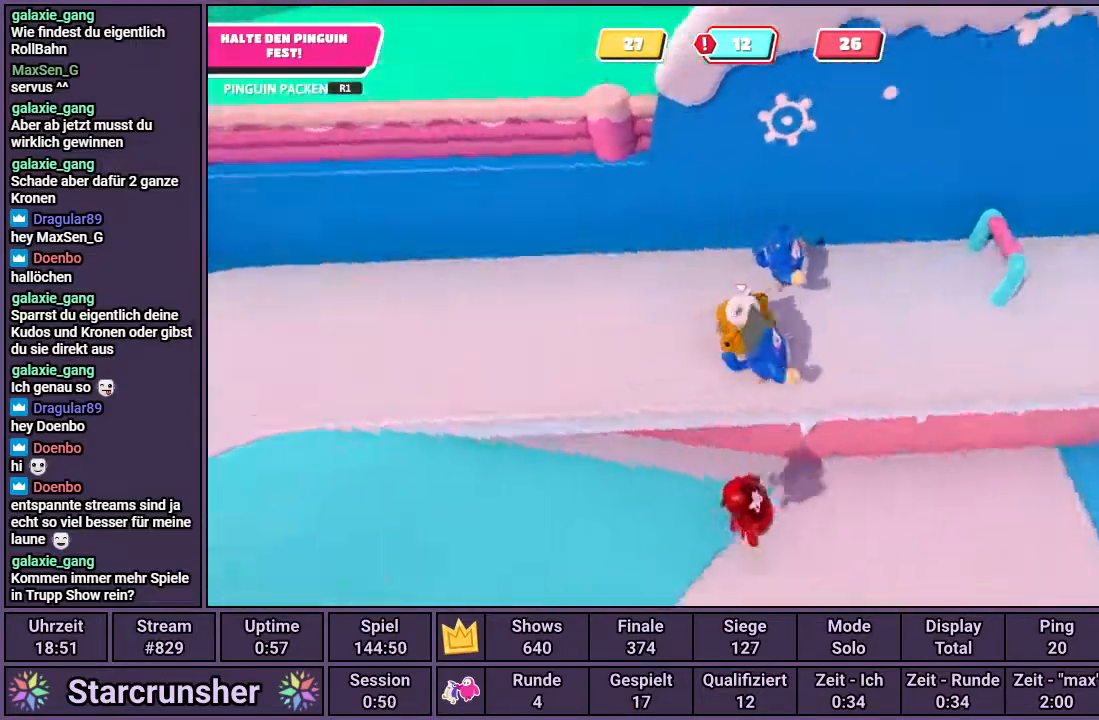
{"buttons": [], "left_stick": "up-right", "right_stick": "center", "events": [[17, "left_stick", "up-right"], [217, "right_stick", "center"]]}
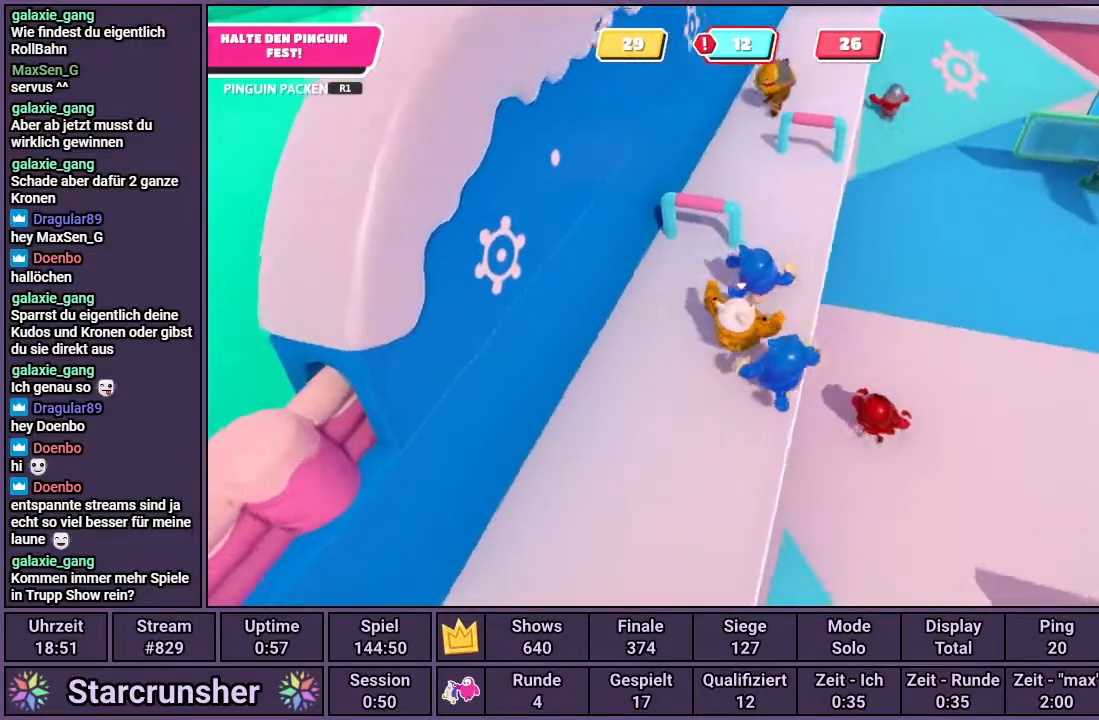
{"buttons": [], "left_stick": "up", "right_stick": "center", "events": [[167, "R1", "down"], [283, "left_stick", "up"], [433, "R1", "up"]]}
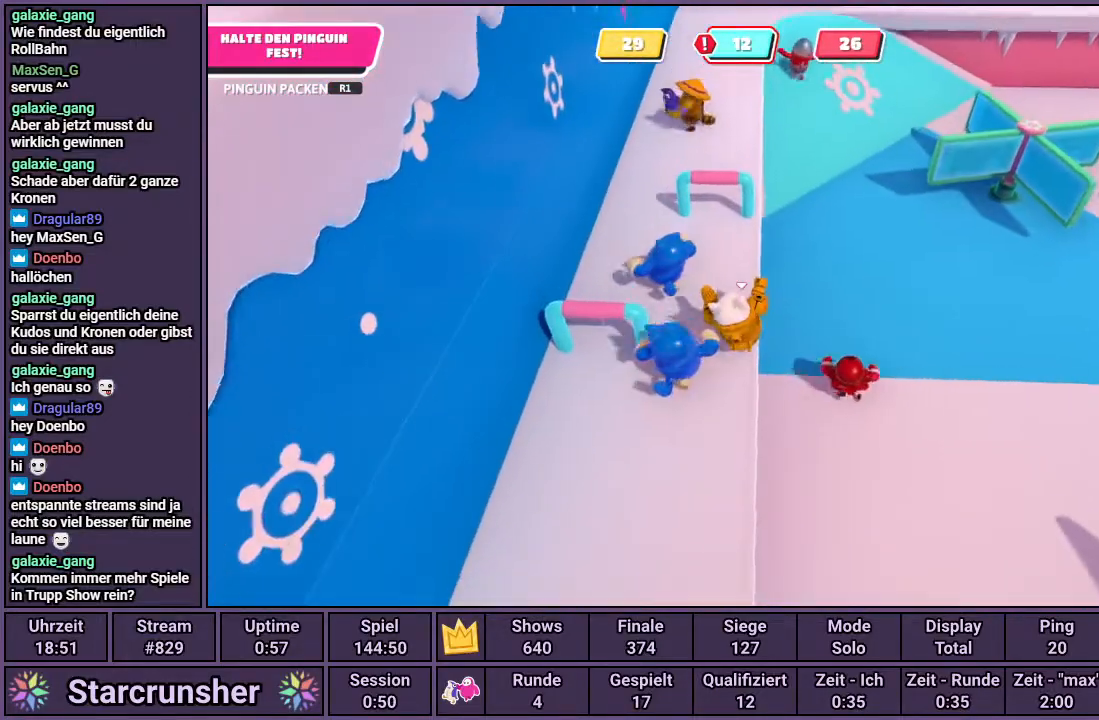
{"buttons": [], "left_stick": "up", "right_stick": "center", "events": [[267, "CROSS", "down"], [450, "CROSS", "up"]]}
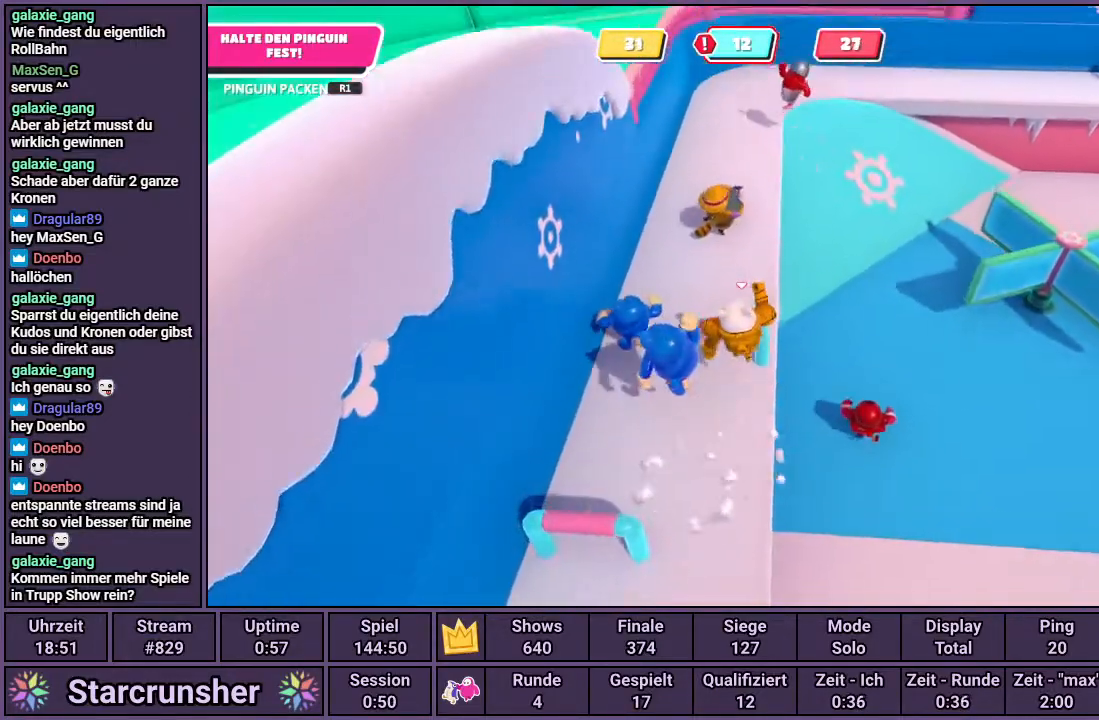
{"buttons": ["R1"], "left_stick": "up-left", "right_stick": "center", "events": [[33, "left_stick", "up-left"], [500, "R1", "down"]]}
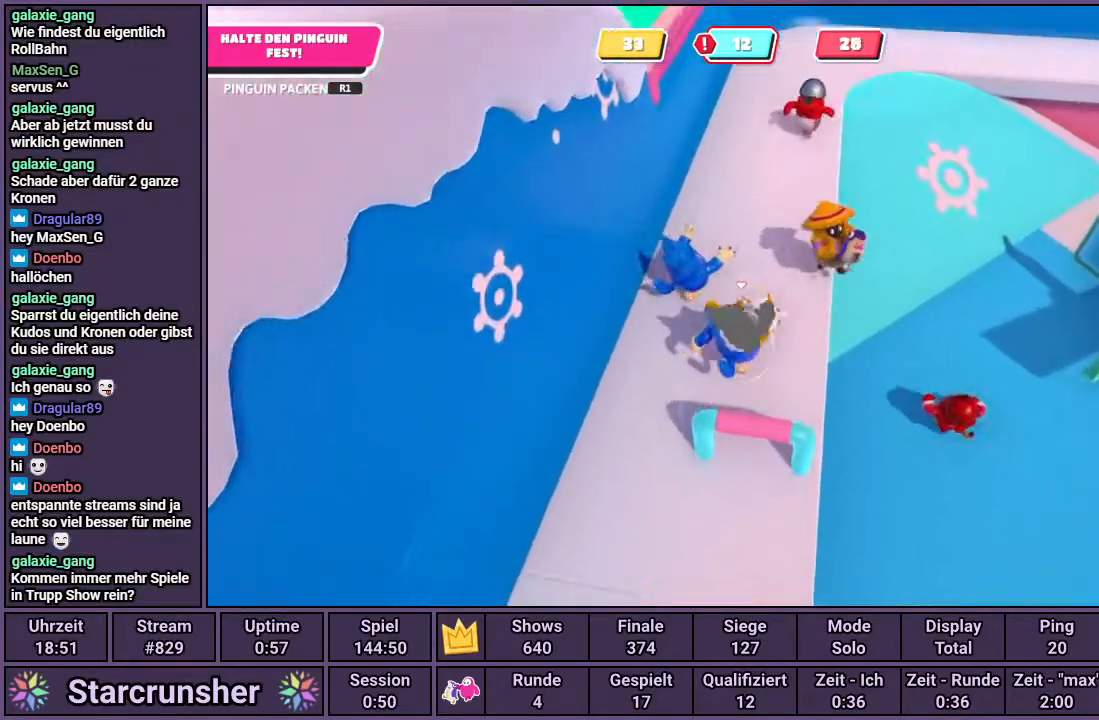
{"buttons": ["R1"], "left_stick": "down-right", "right_stick": "center", "events": [[167, "left_stick", "up-right"], [317, "left_stick", "down-right"]]}
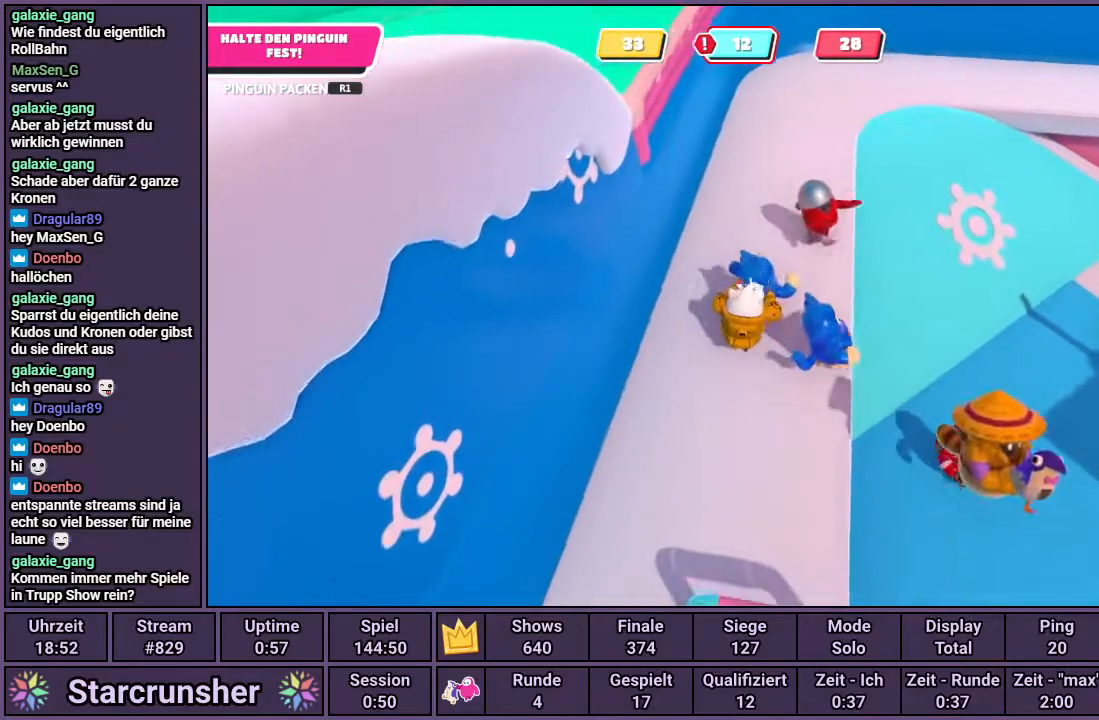
{"buttons": [], "left_stick": "up-right", "right_stick": "right", "events": [[83, "R1", "up"], [117, "right_stick", "right"], [367, "left_stick", "right"], [483, "left_stick", "up-right"]]}